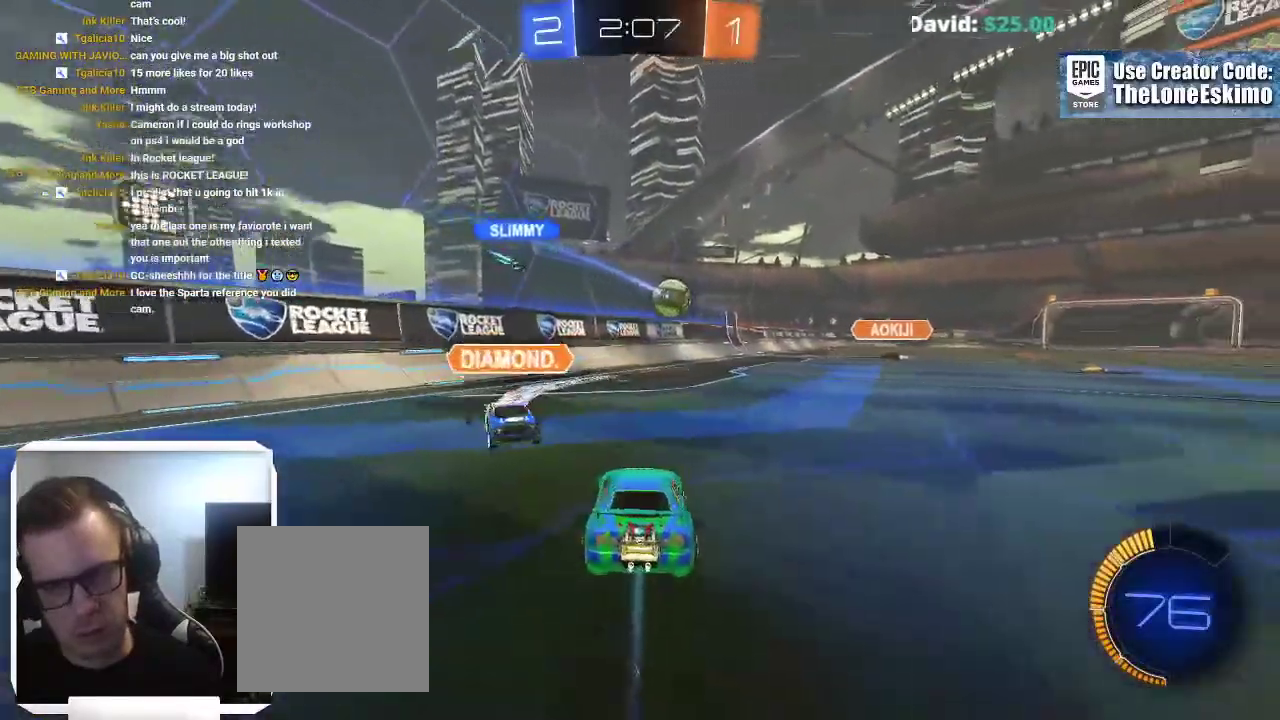
Gameplay with a controller (Xbox layout); each line is a JSON object with the inputs held at the frame after it. "events" lists button and stick changes between this image and that frame as [ms after this image, input, new state], when the widget could be followed in between. This overlay highlights the sticks when they move; stick clicks (L3) are not distinguishable. Not read: R2 R3.
{"buttons": [], "left_stick": "center", "right_stick": "center", "events": [[317, "L2", "up"], [467, "left_stick", "center"]]}
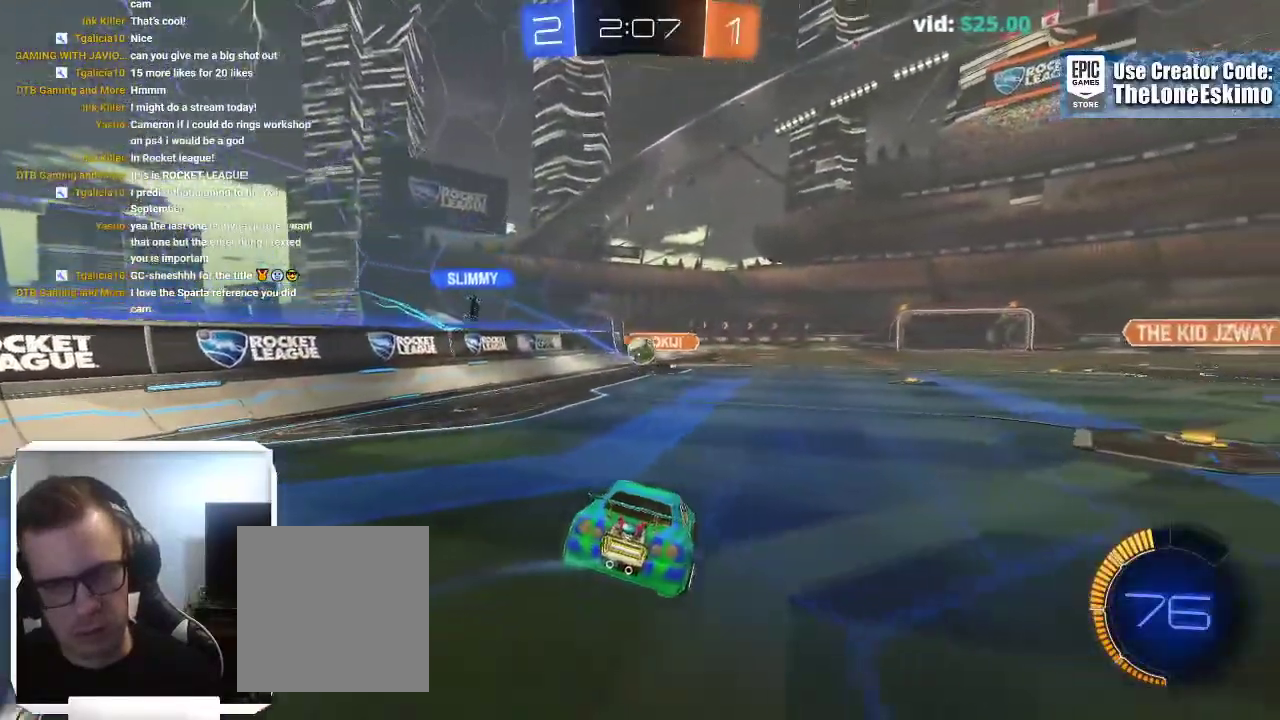
{"buttons": [], "left_stick": "right", "right_stick": "center"}
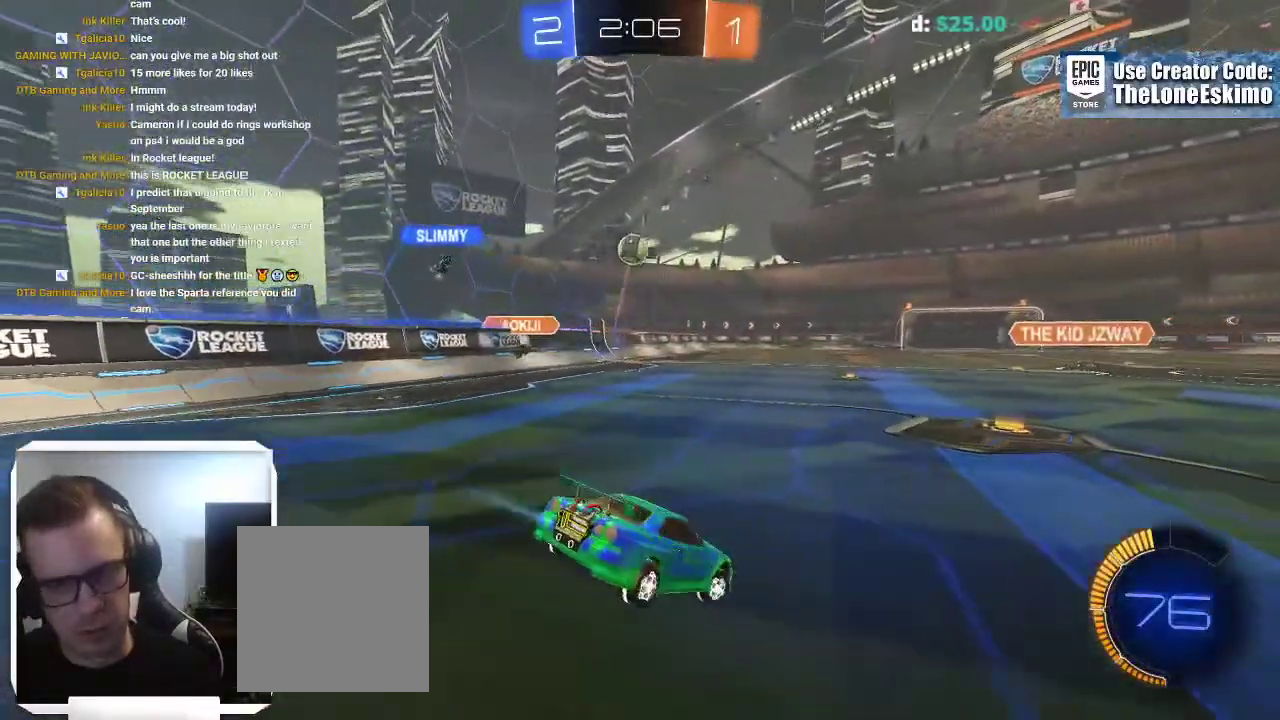
{"buttons": ["A", "L2"], "left_stick": "down", "right_stick": "center"}
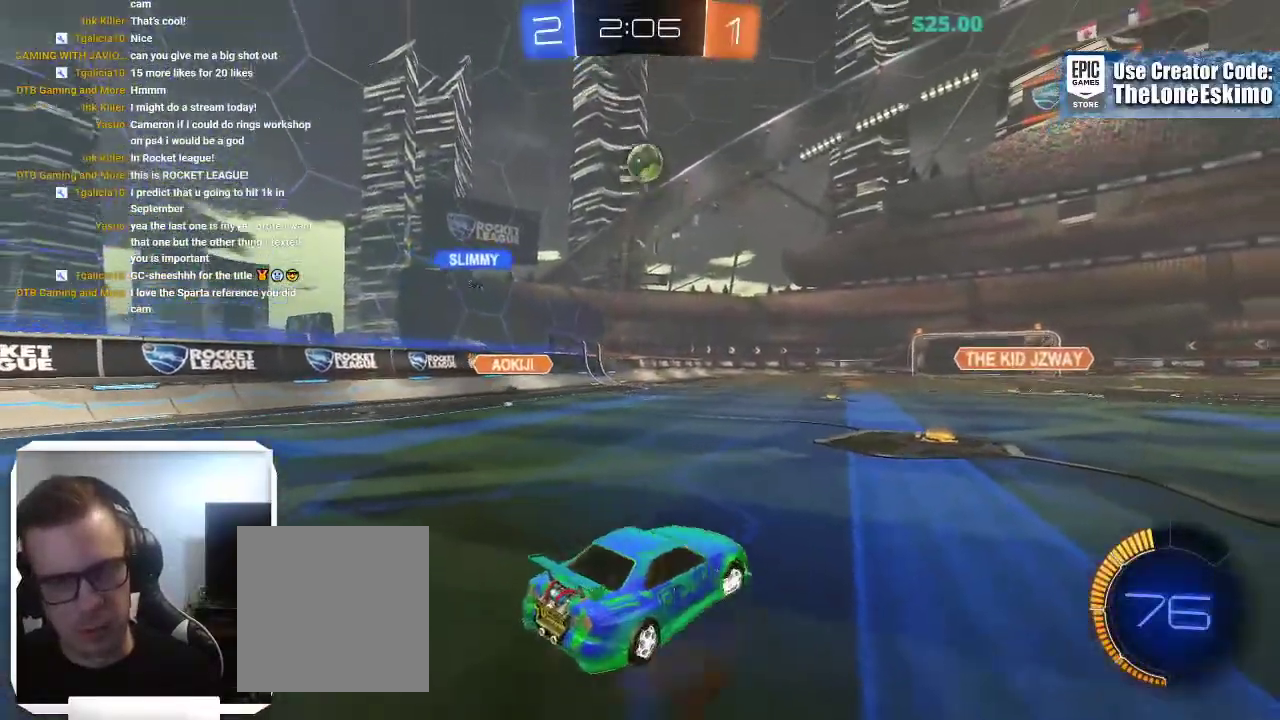
{"buttons": ["B"], "left_stick": "right", "right_stick": "center"}